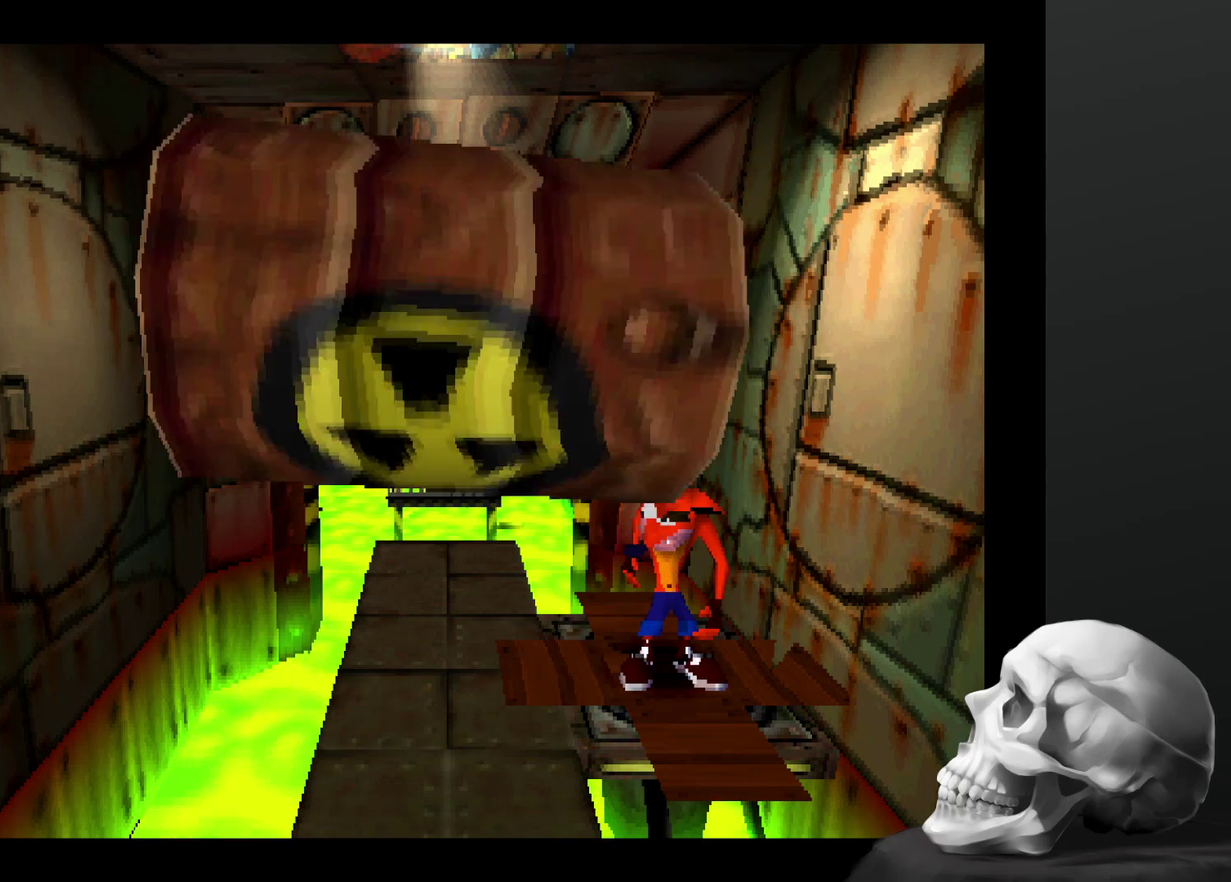
Gameplay with a controller (PlayStation layout); each line is a JSON object with the inputs held at the frame after it. "events" lists button and stick changes between this image and that frame as [ms after this image, input, new state], when the widget could be followed in between. Not read: DPAD_RIGHT DPAD_UP L3 R3.
{"buttons": ["DPAD_LEFT"], "left_stick": "center", "right_stick": "center", "events": [[500, "DPAD_LEFT", "down"]]}
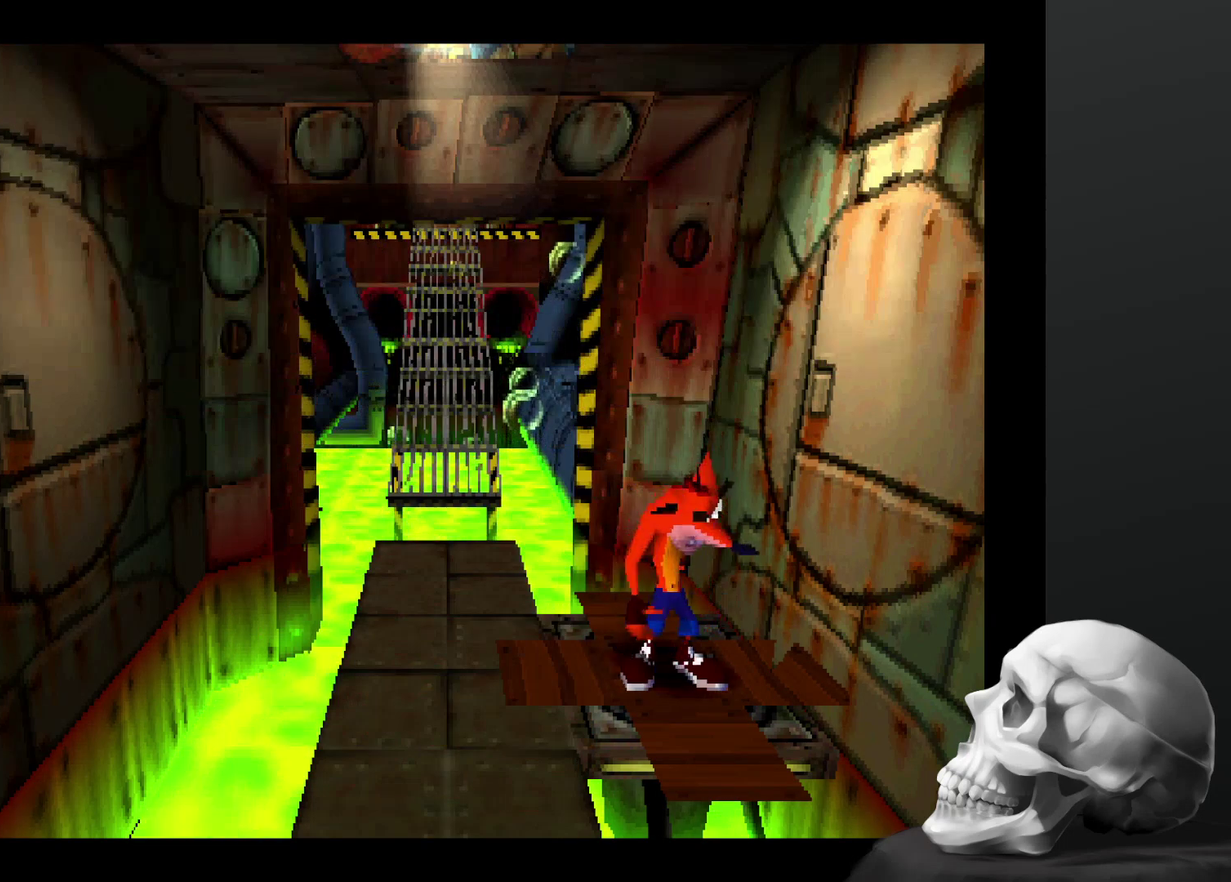
{"buttons": [], "left_stick": "center", "right_stick": "center", "events": [[334, "DPAD_LEFT", "up"]]}
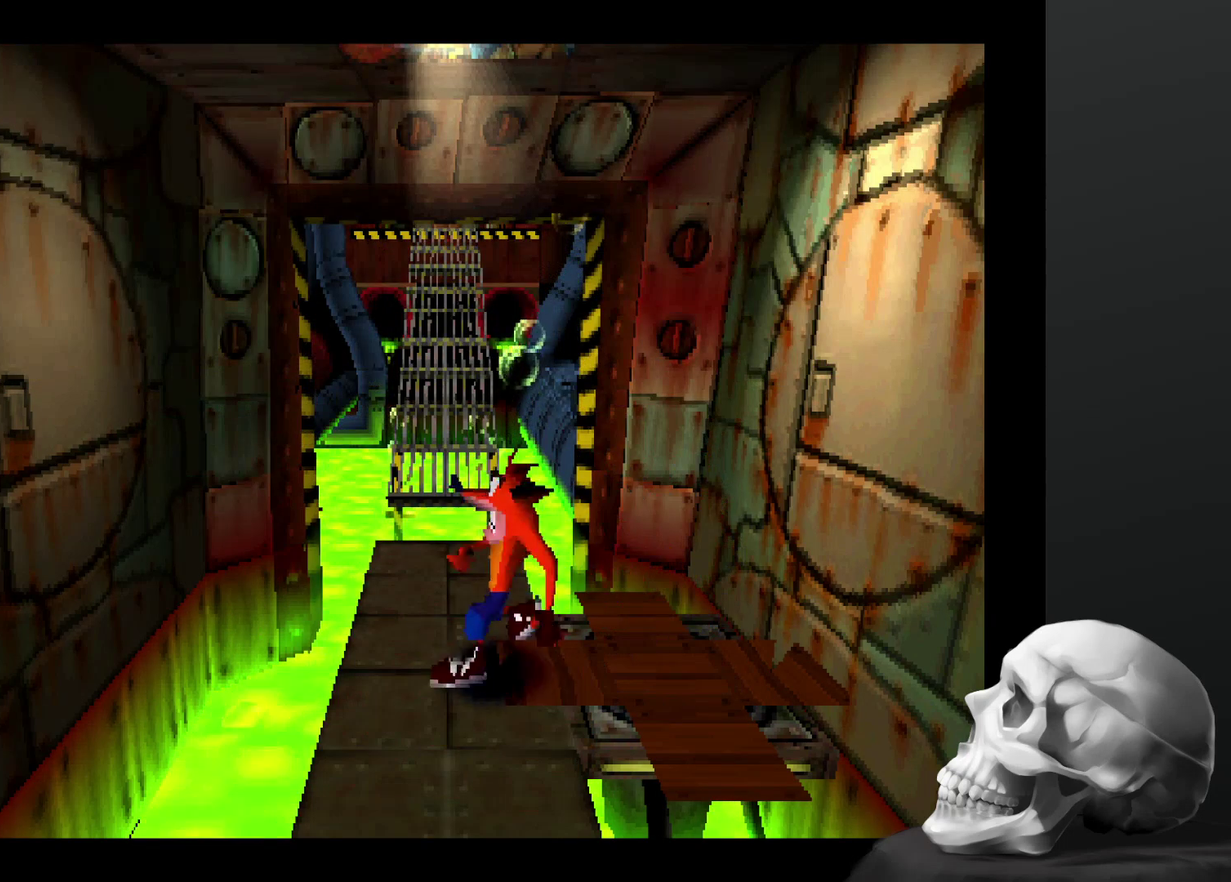
{"buttons": [], "left_stick": "center", "right_stick": "center", "events": [[200, "DPAD_LEFT", "down"], [334, "DPAD_LEFT", "up"]]}
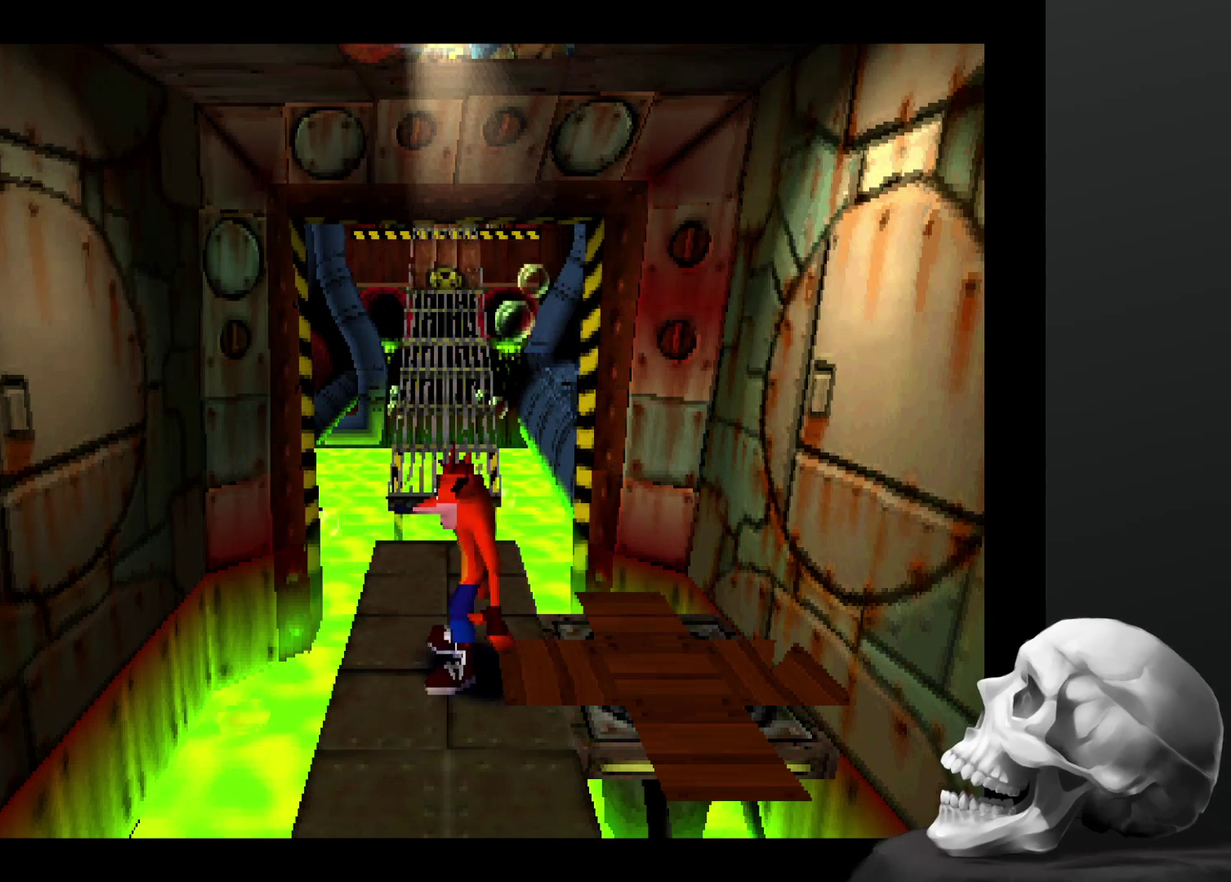
{"buttons": [], "left_stick": "center", "right_stick": "center", "events": []}
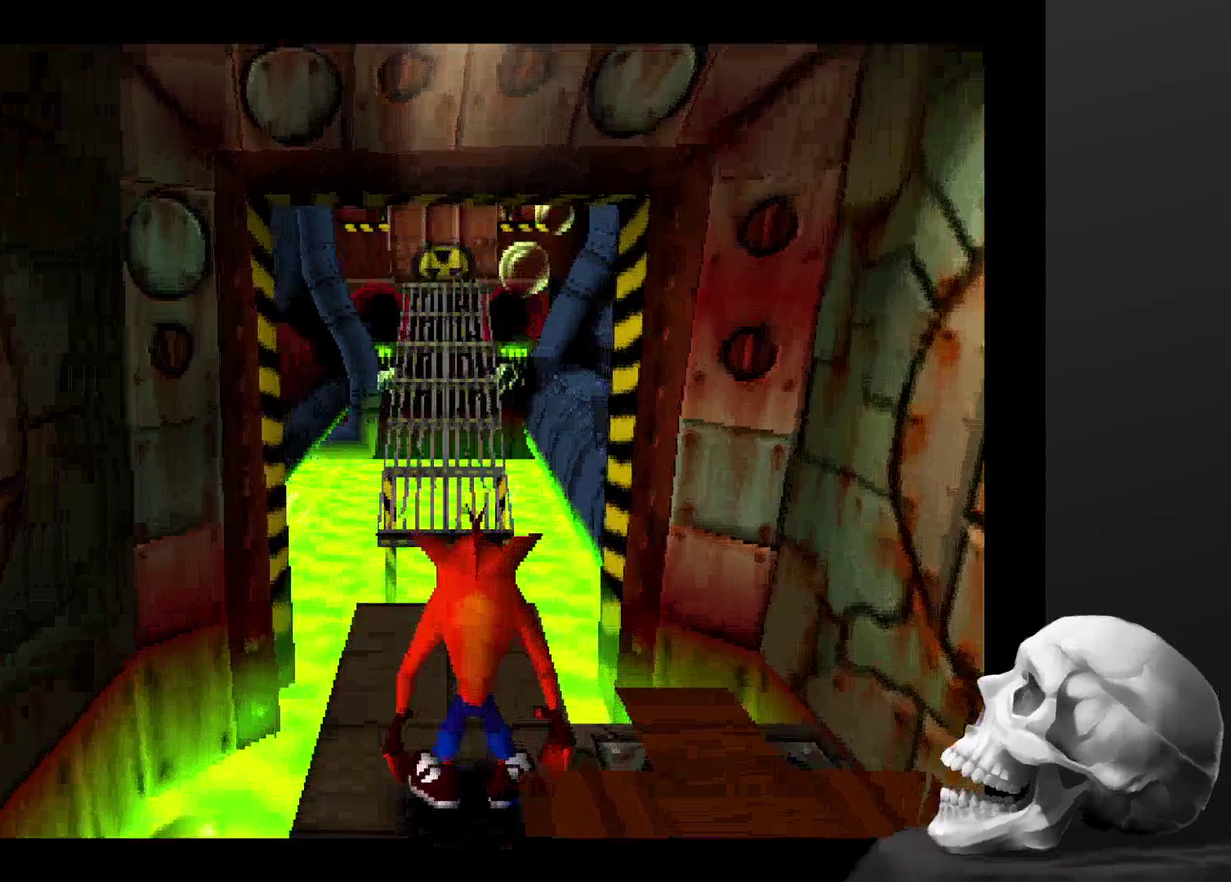
{"buttons": [], "left_stick": "center", "right_stick": "center", "events": []}
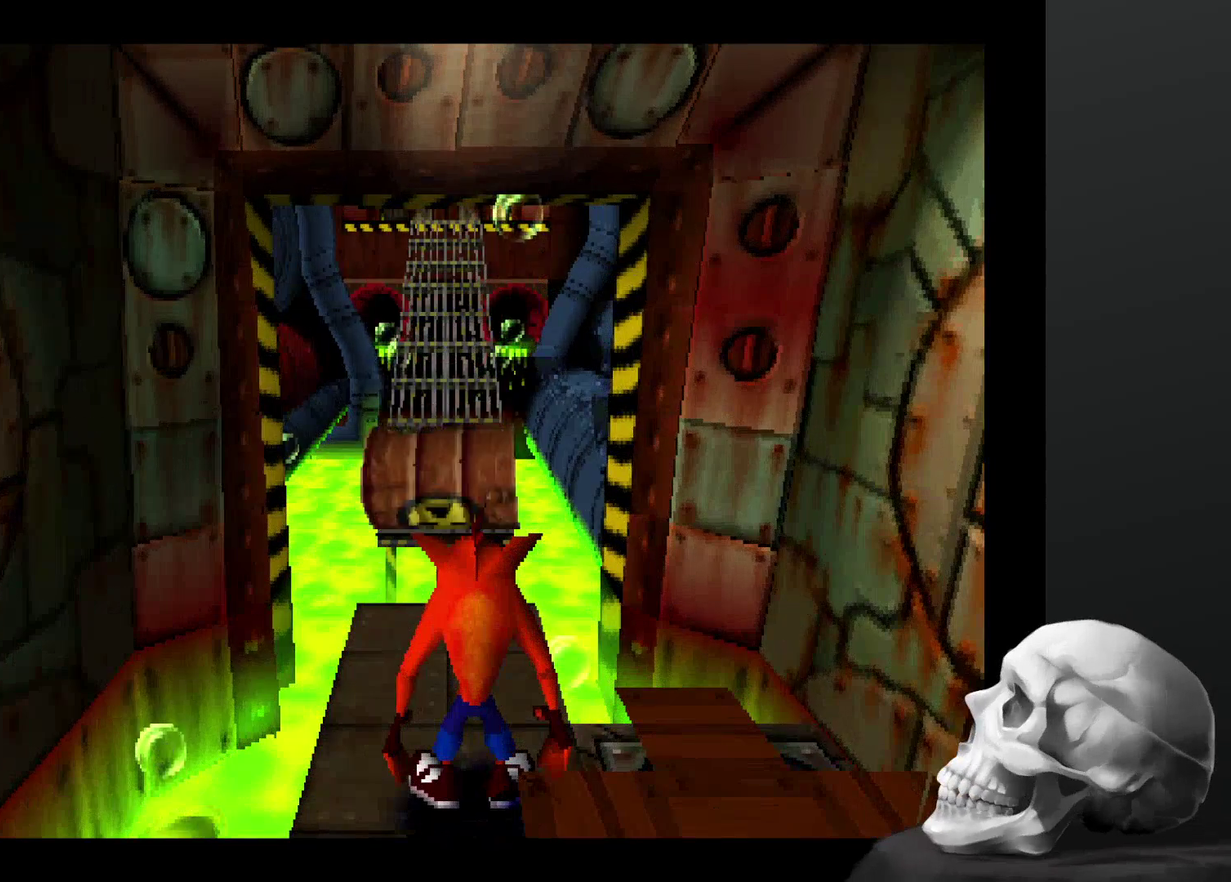
{"buttons": [], "left_stick": "center", "right_stick": "center", "events": []}
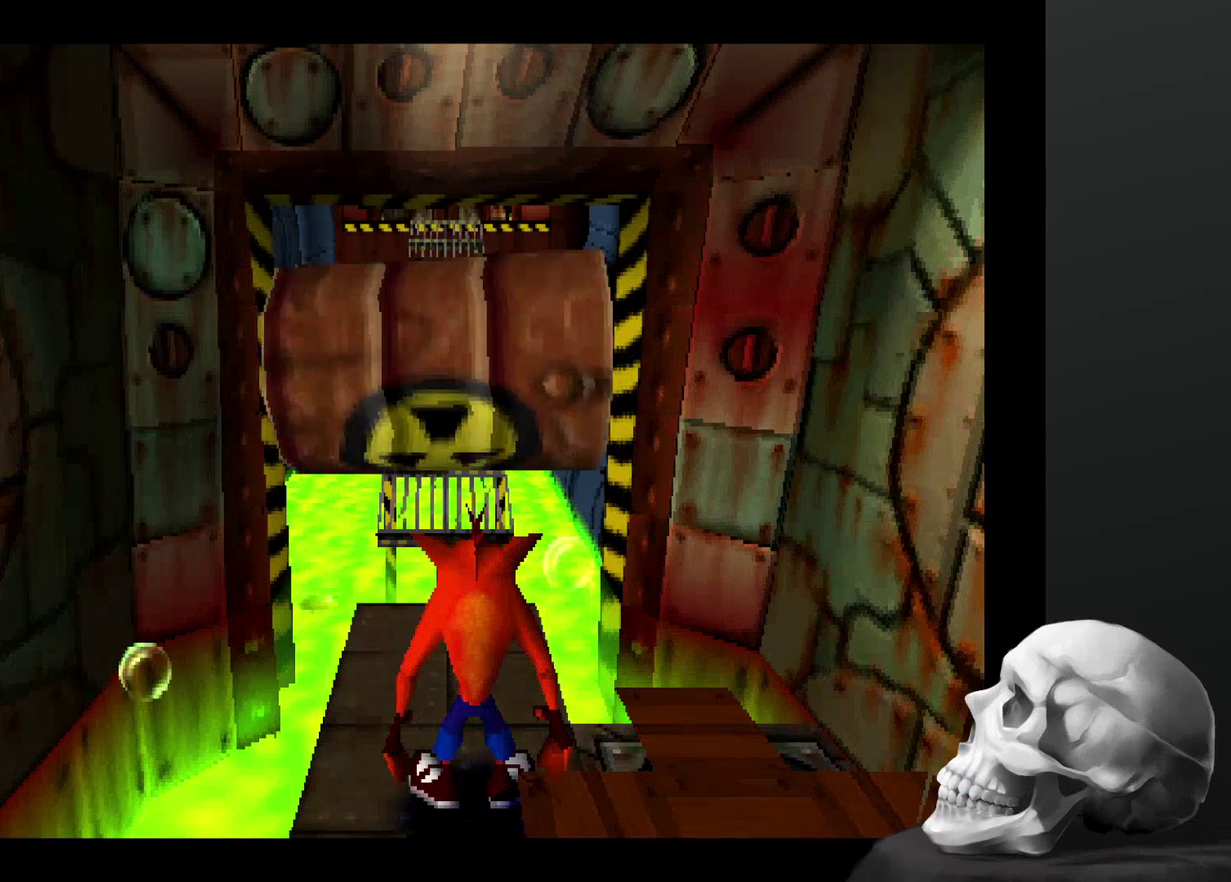
{"buttons": [], "left_stick": "center", "right_stick": "center", "events": []}
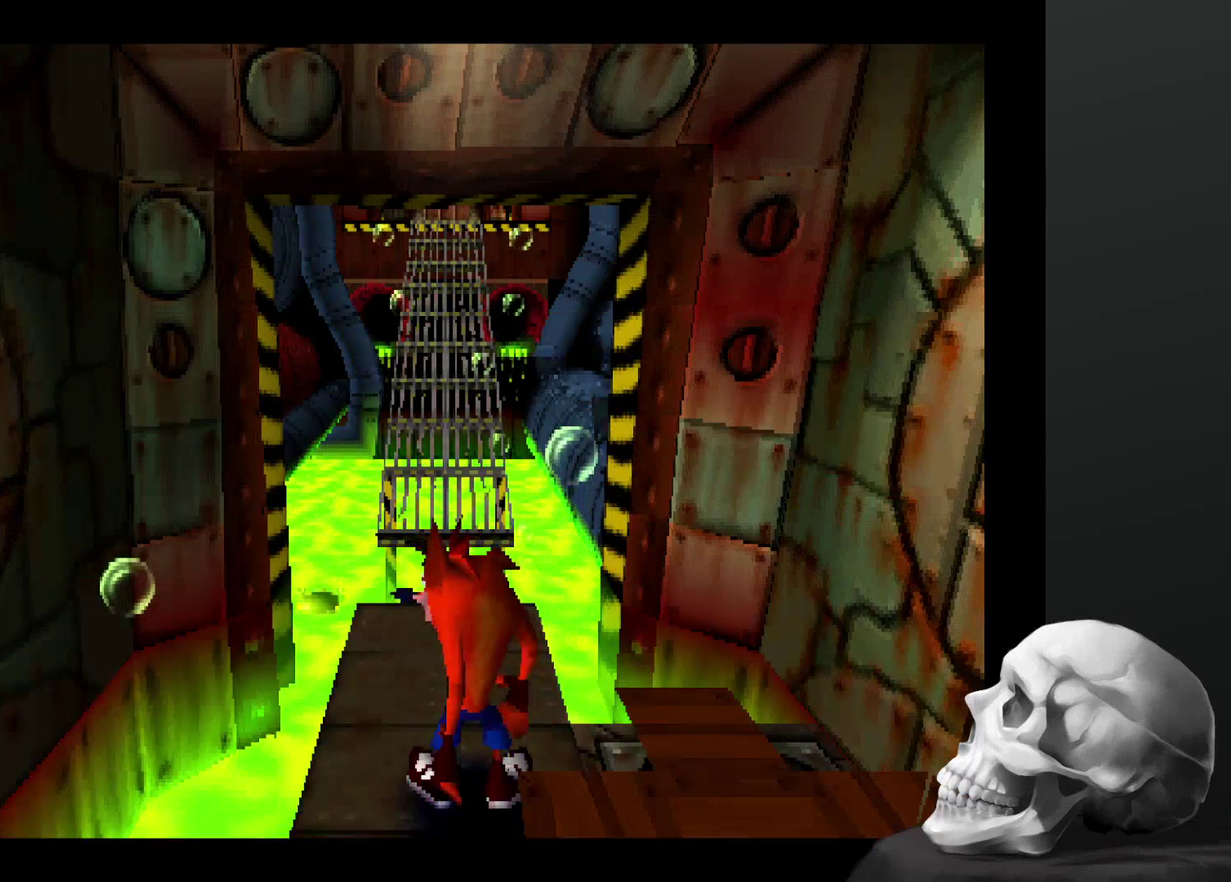
{"buttons": ["CROSS"], "left_stick": "center", "right_stick": "center", "events": [[200, "CROSS", "down"]]}
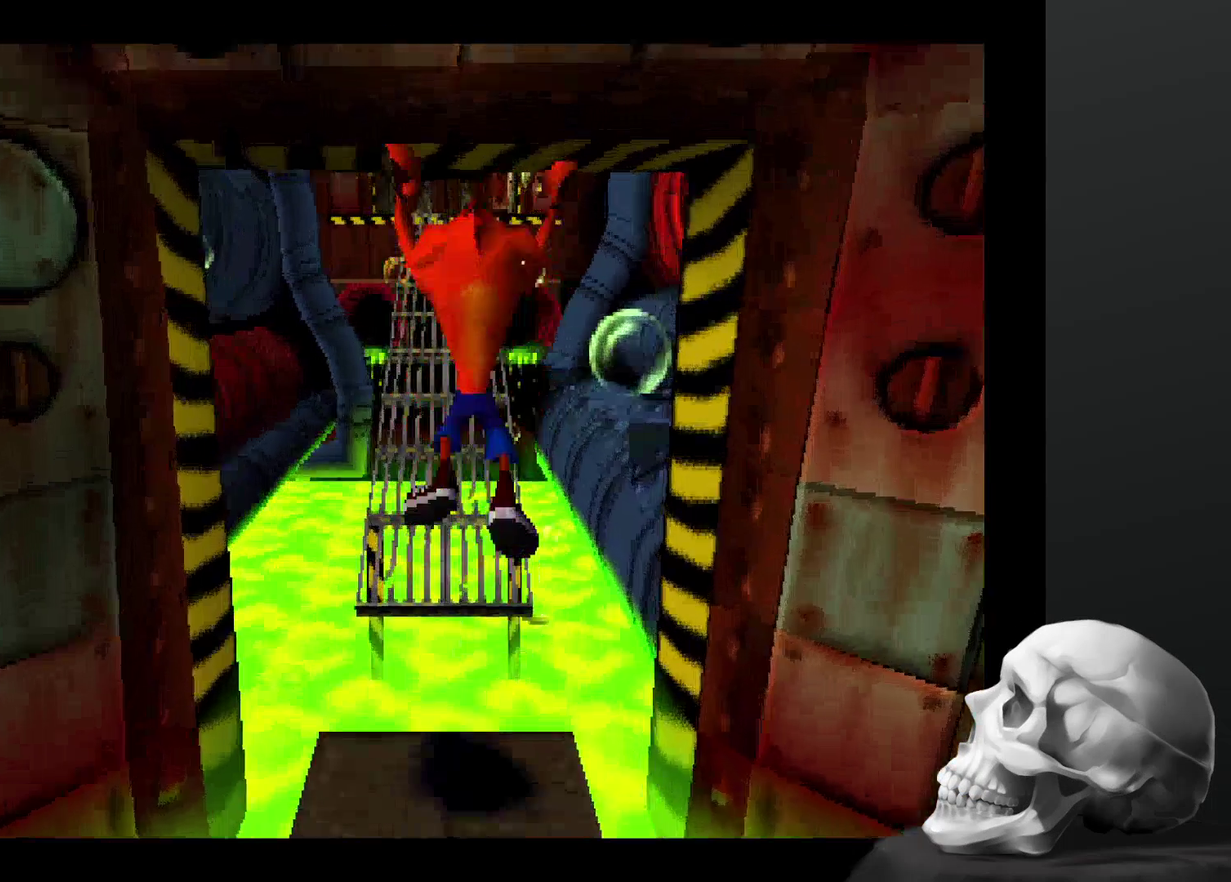
{"buttons": [], "left_stick": "center", "right_stick": "center", "events": [[167, "CROSS", "up"]]}
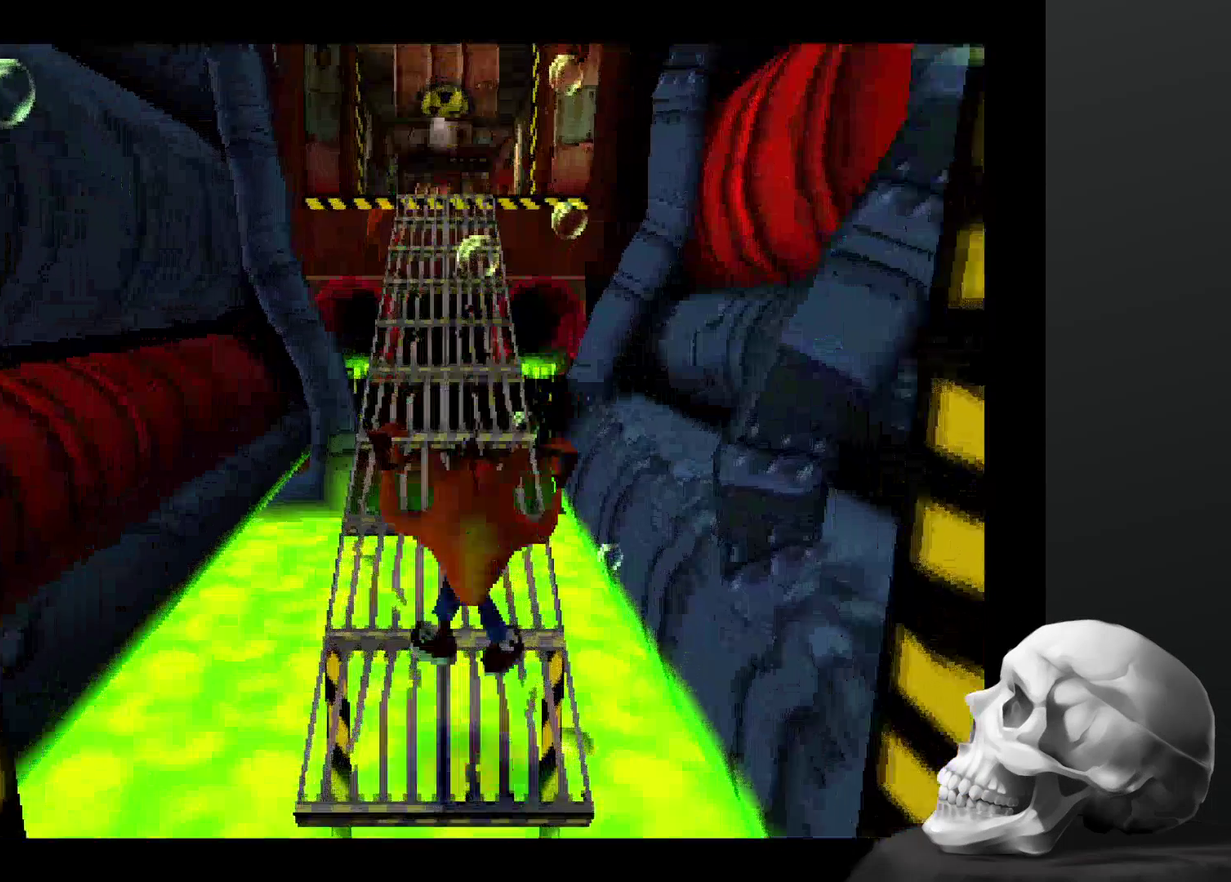
{"buttons": [], "left_stick": "center", "right_stick": "center", "events": []}